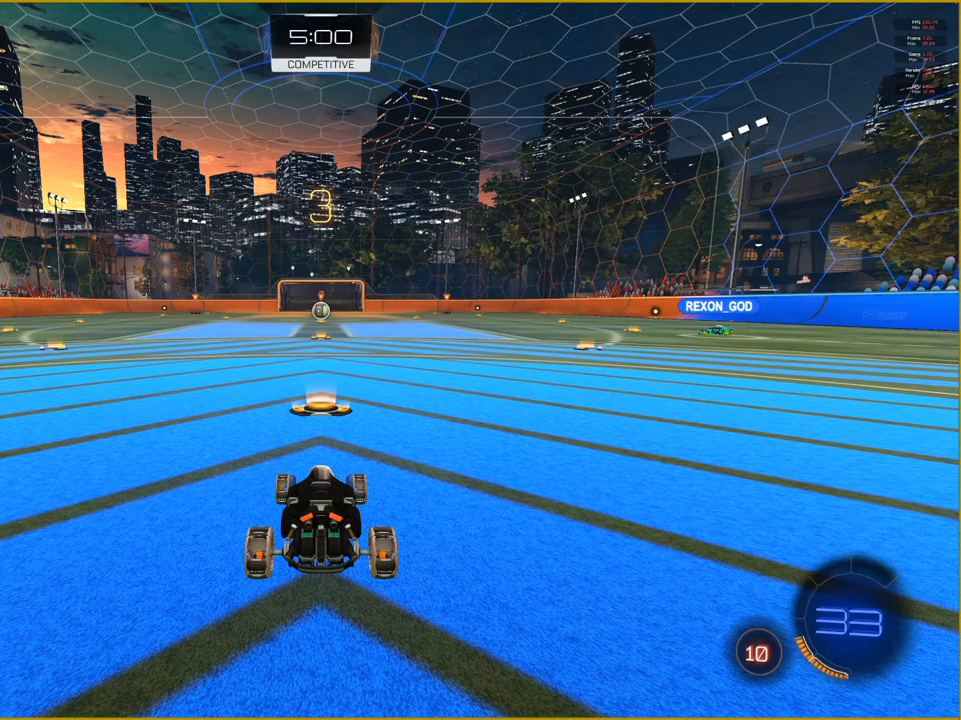
Gameplay with a controller (PlayStation layout); each line is a JSON object with the inputs held at the frame after it. "events" lists button and stick changes between this image and that frame as [ms after this image, input, new state], when the widget could be followed in between.
{"buttons": ["R2"], "left_stick": "center", "right_stick": "center", "events": [[217, "R2", "down"]]}
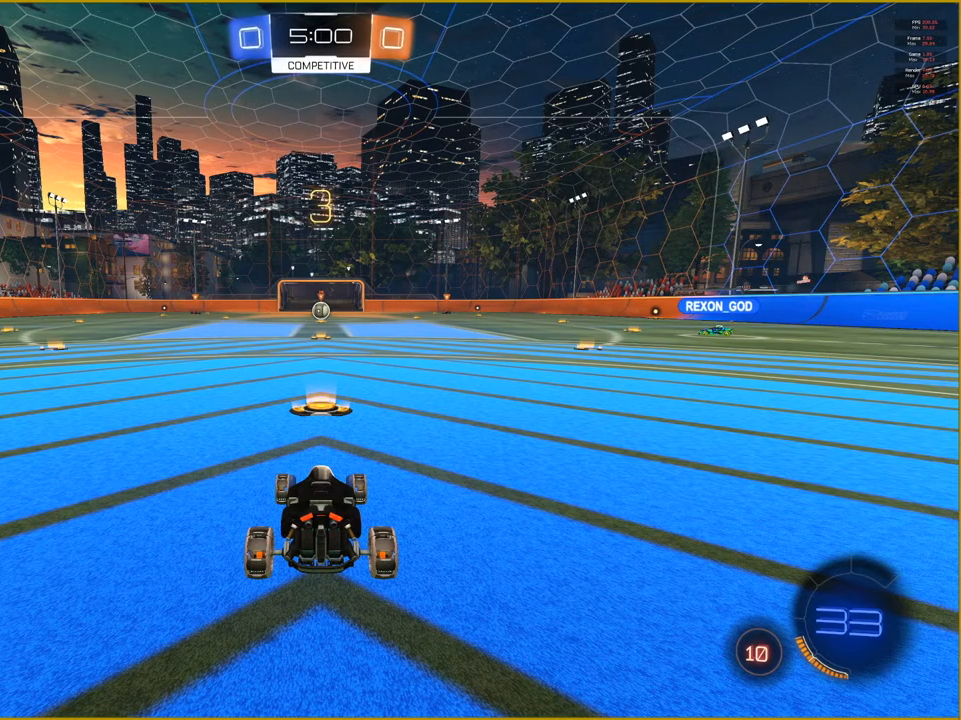
{"buttons": ["R2"], "left_stick": "center", "right_stick": "center", "events": []}
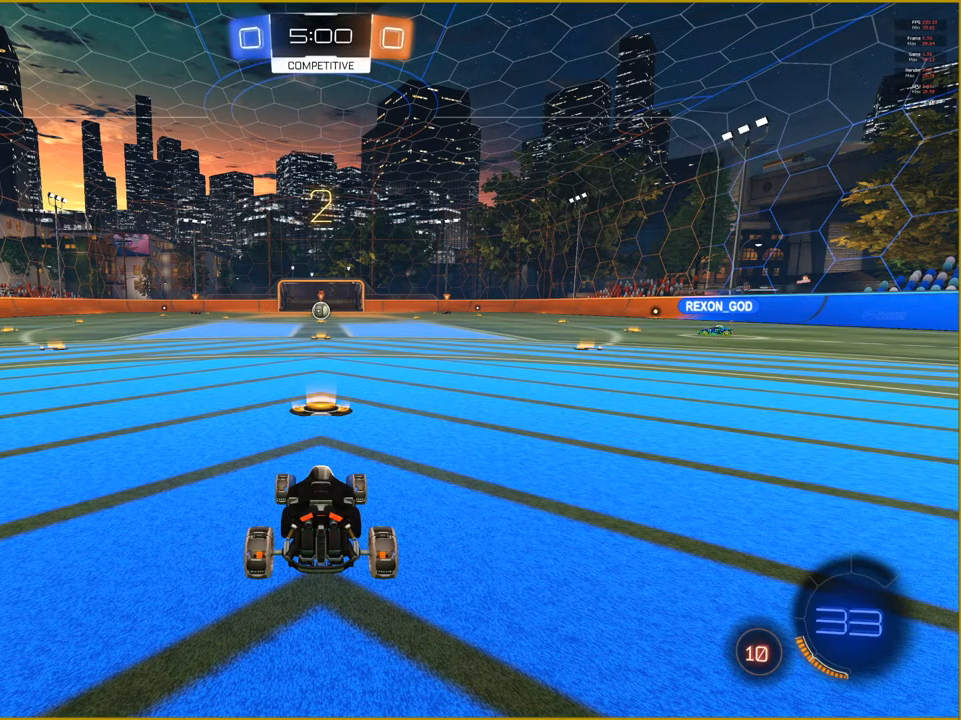
{"buttons": ["R2"], "left_stick": "center", "right_stick": "center", "events": []}
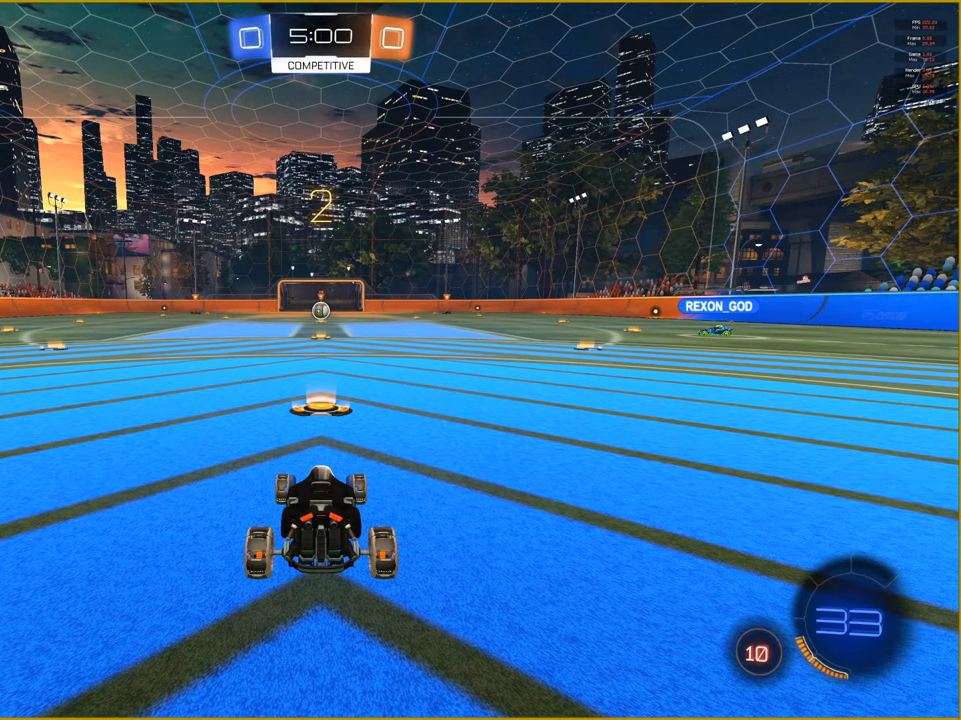
{"buttons": [], "left_stick": "center", "right_stick": "center", "events": [[333, "R2", "up"]]}
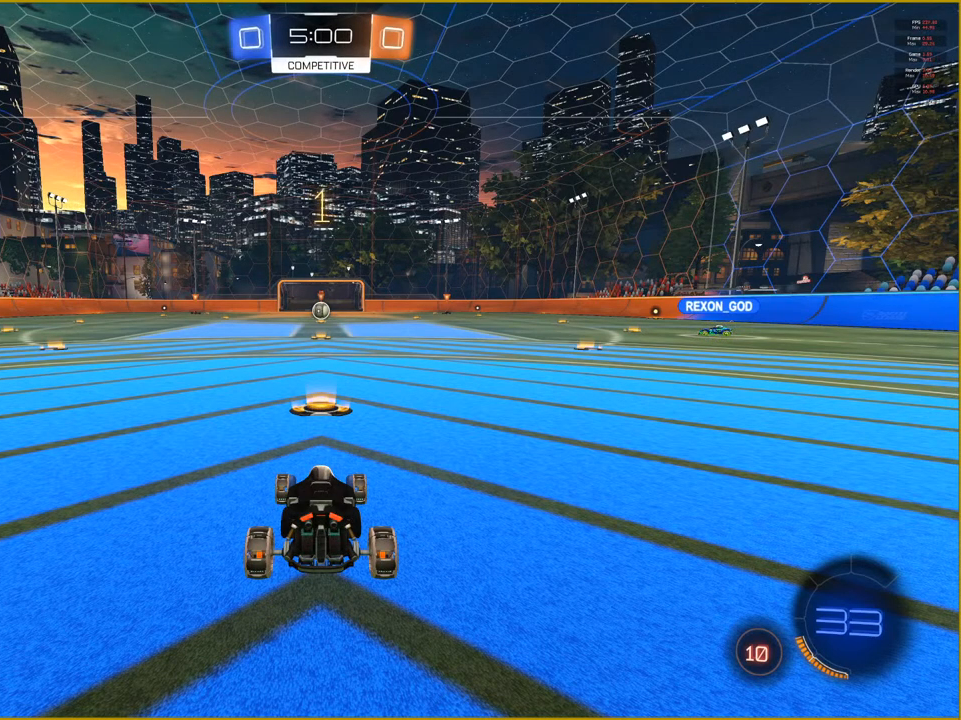
{"buttons": ["R3"], "left_stick": "center", "right_stick": "center", "events": [[133, "START", "down"], [300, "START", "up"], [500, "R3", "down"]]}
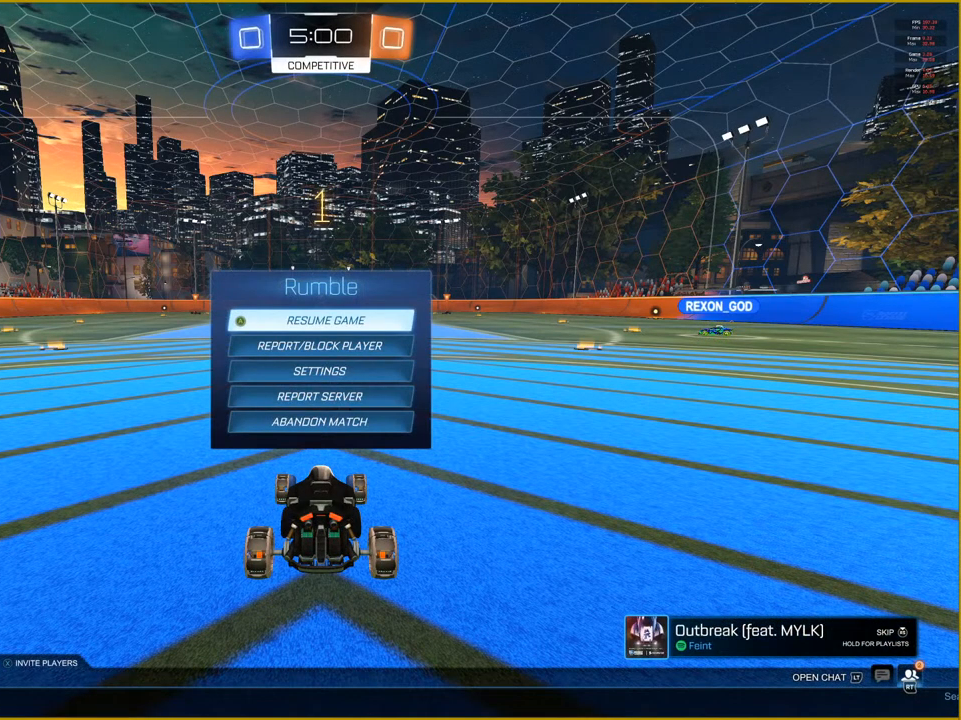
{"buttons": [], "left_stick": "center", "right_stick": "center", "events": [[100, "R3", "up"], [267, "CIRCLE", "down"], [417, "CIRCLE", "up"]]}
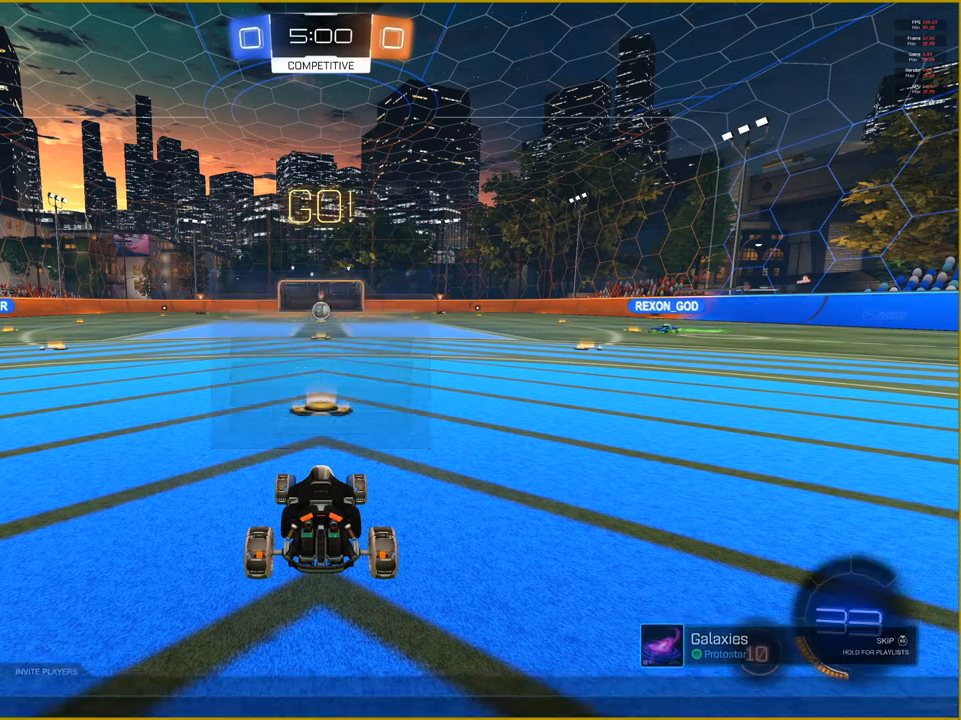
{"buttons": ["R2"], "left_stick": "center", "right_stick": "center", "events": [[217, "R2", "down"]]}
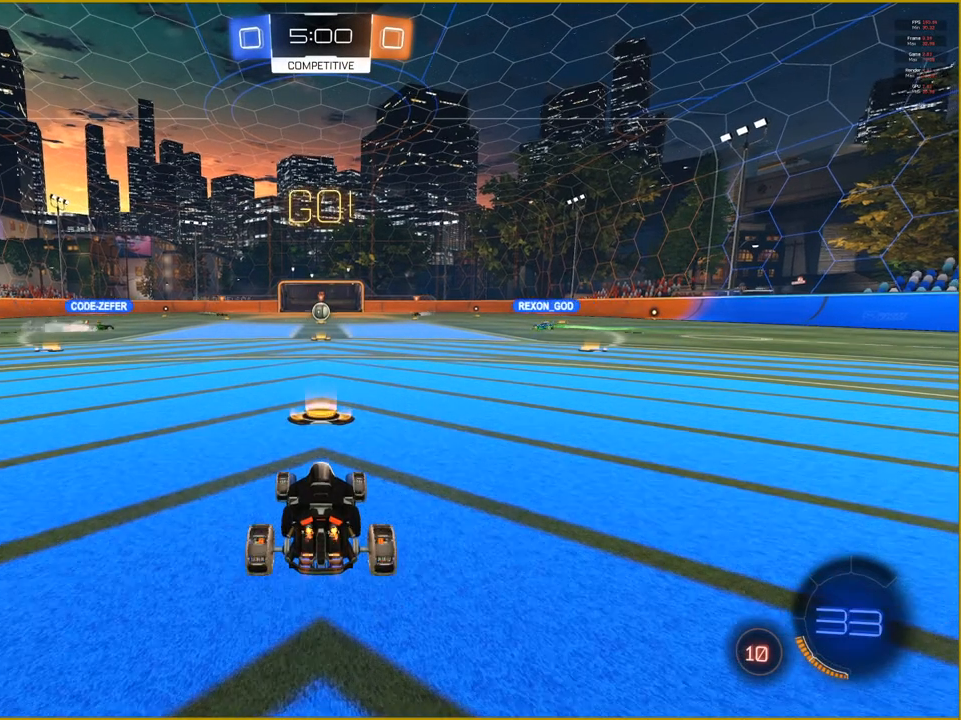
{"buttons": ["R2"], "left_stick": "center", "right_stick": "center", "events": []}
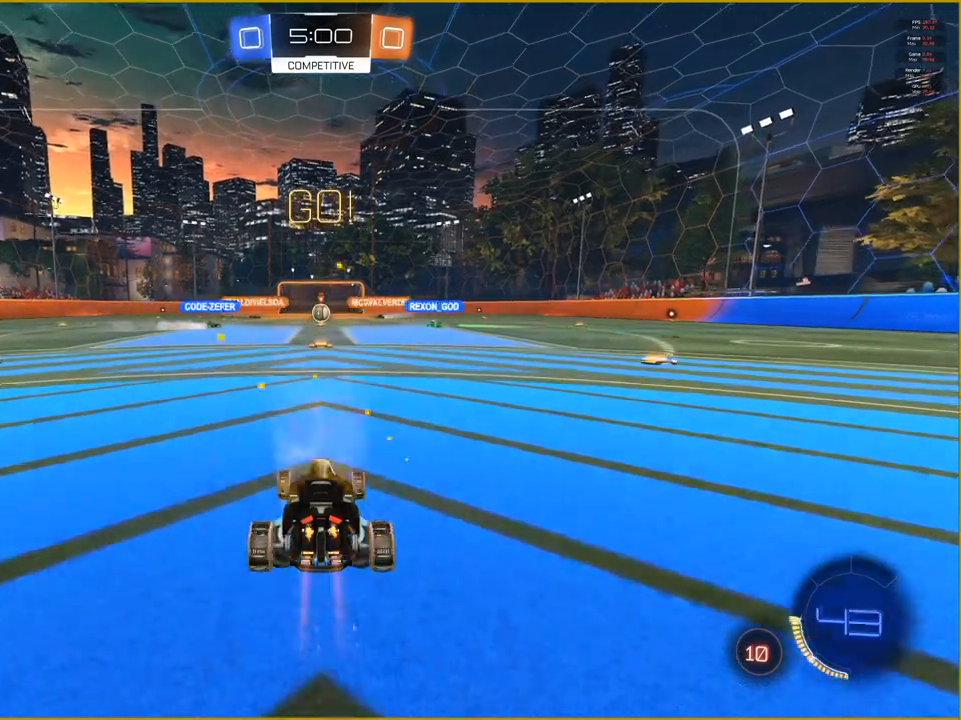
{"buttons": ["R2"], "left_stick": "center", "right_stick": "center", "events": []}
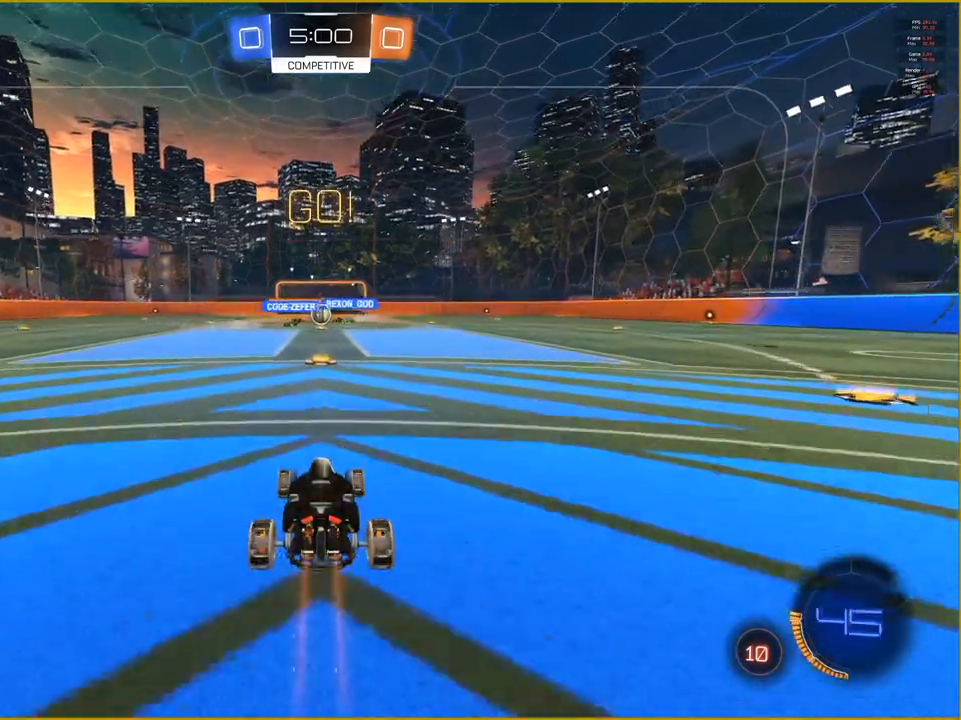
{"buttons": ["R2"], "left_stick": "center", "right_stick": "center", "events": []}
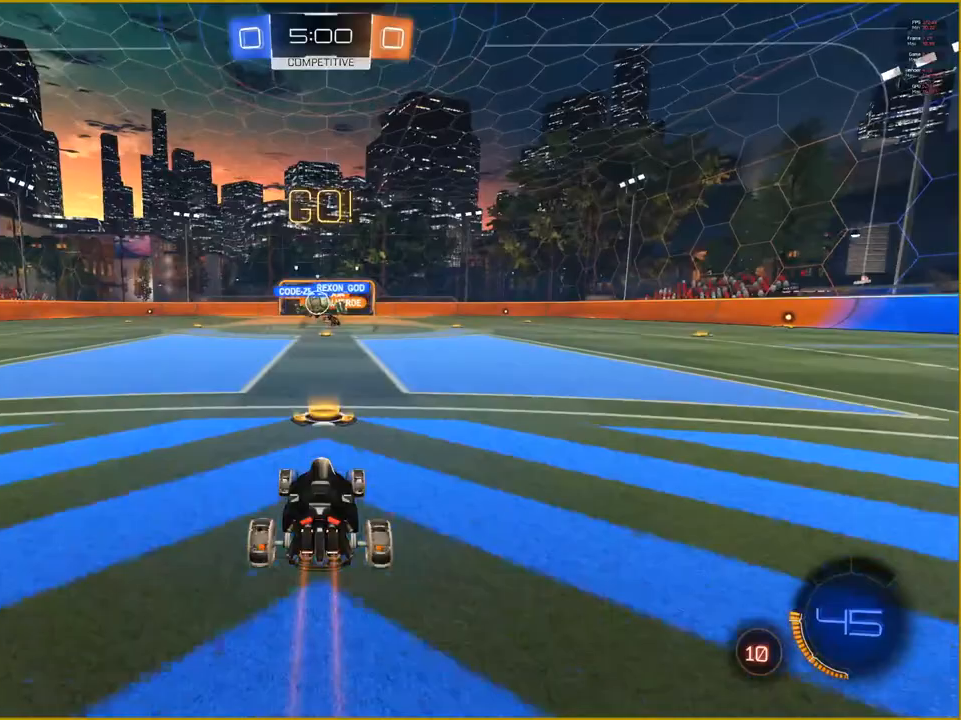
{"buttons": ["R1", "R2"], "left_stick": "center", "right_stick": "center", "events": [[167, "R1", "down"], [300, "left_stick", "left"], [450, "left_stick", "center"]]}
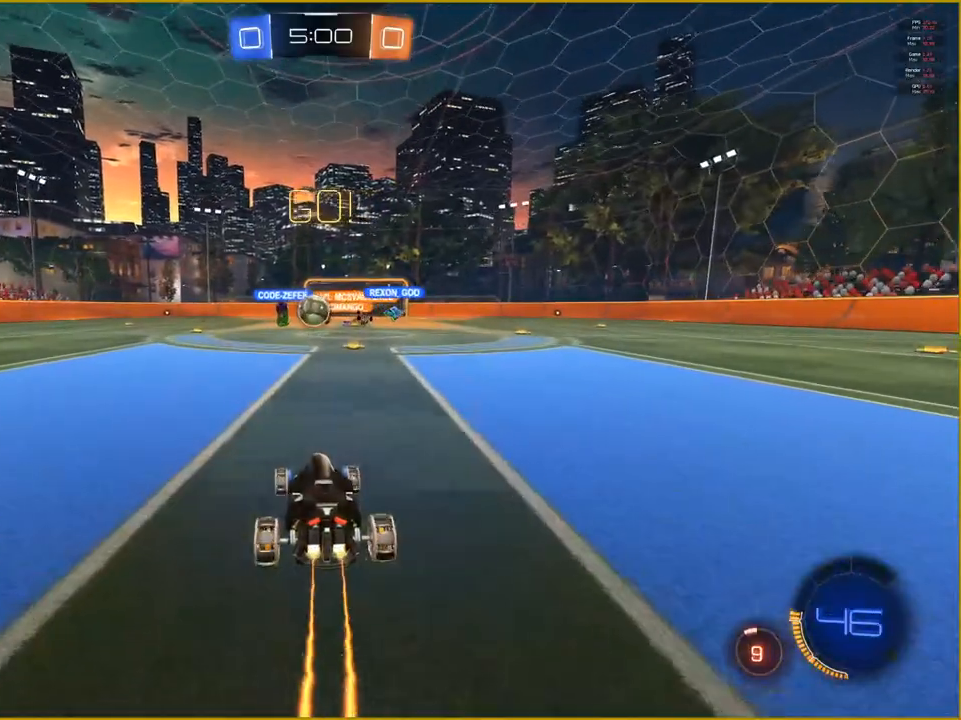
{"buttons": ["R1", "R2"], "left_stick": "left", "right_stick": "center", "events": [[483, "left_stick", "left"]]}
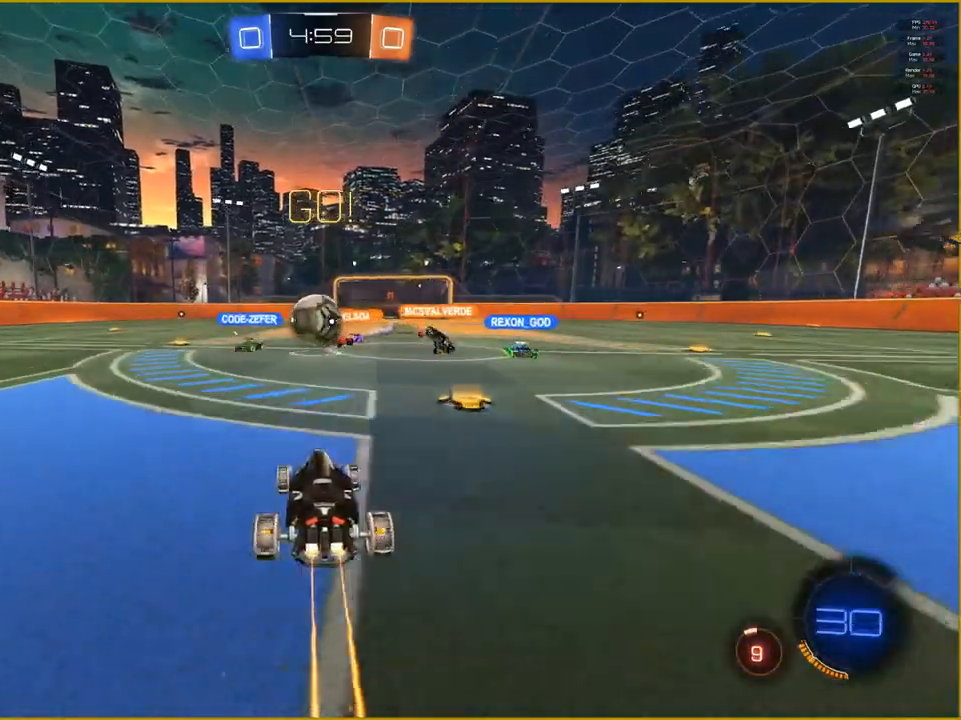
{"buttons": ["CROSS", "R1", "R2"], "left_stick": "center", "right_stick": "center", "events": [[117, "left_stick", "center"], [200, "CROSS", "down"], [317, "left_stick", "up"], [350, "CROSS", "up"], [433, "CROSS", "down"], [500, "left_stick", "center"]]}
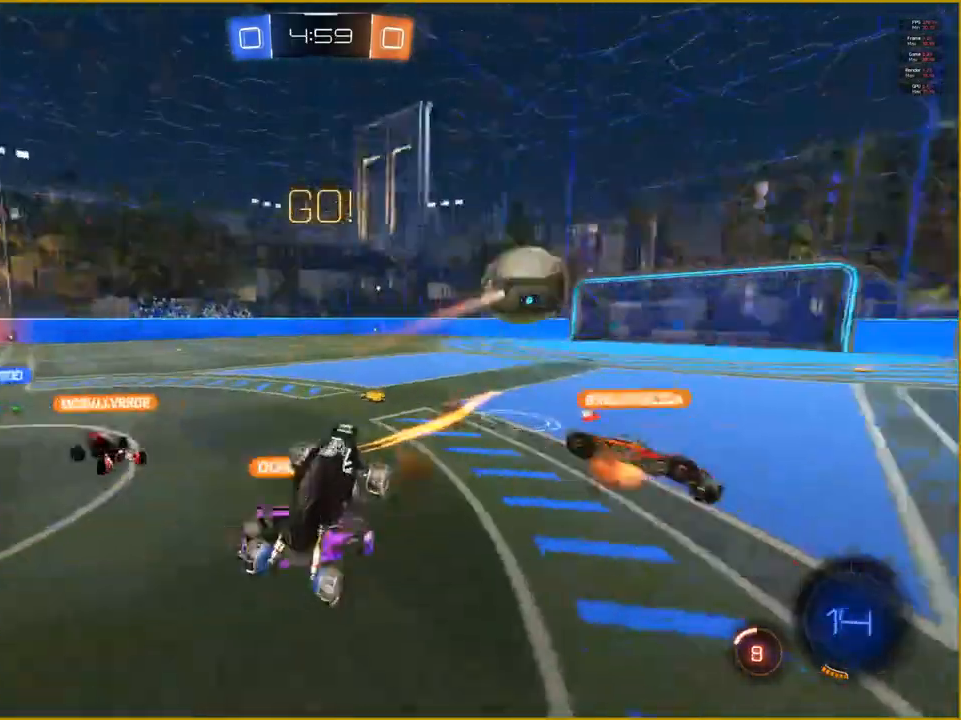
{"buttons": [], "left_stick": "center", "right_stick": "center", "events": [[17, "CROSS", "up"], [67, "R1", "up"], [83, "R2", "up"]]}
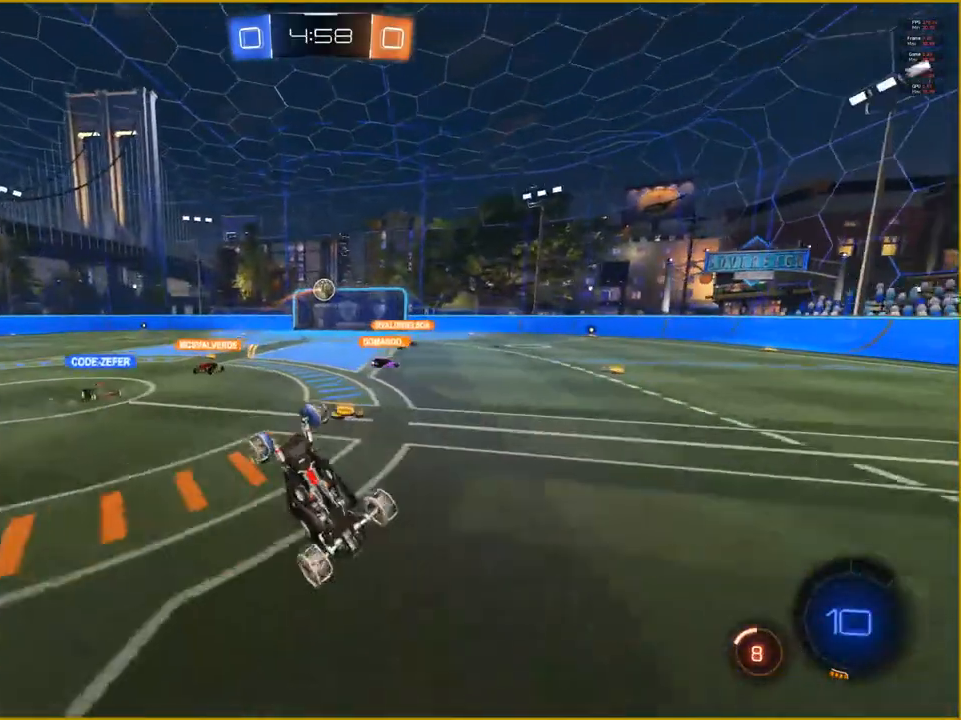
{"buttons": [], "left_stick": "left", "right_stick": "center", "events": [[350, "left_stick", "left"]]}
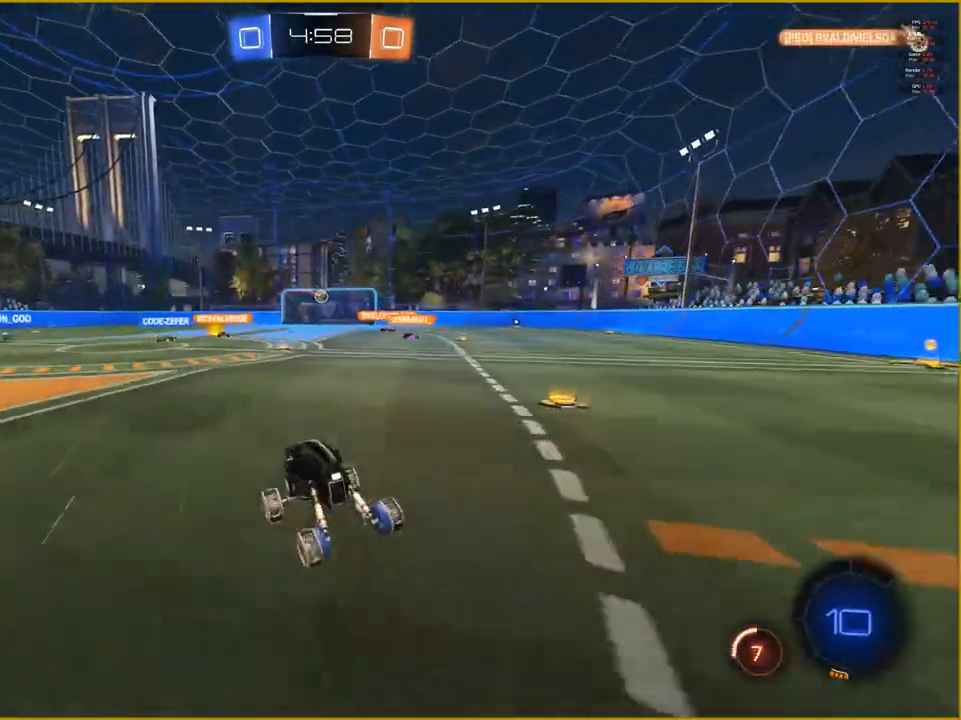
{"buttons": [], "left_stick": "left", "right_stick": "center", "events": []}
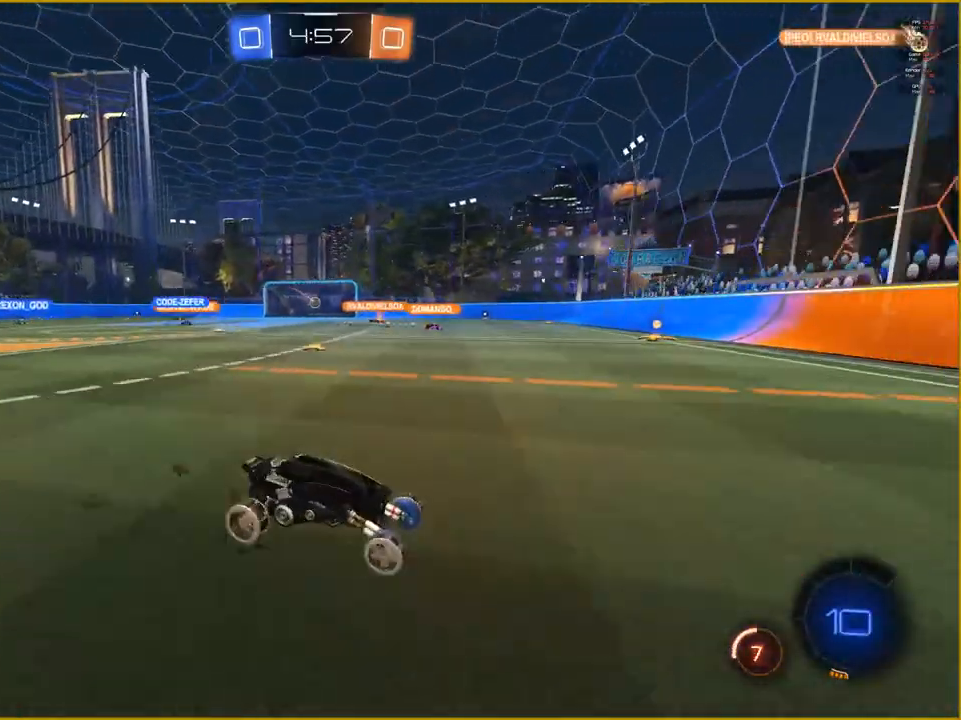
{"buttons": [], "left_stick": "left", "right_stick": "center", "events": []}
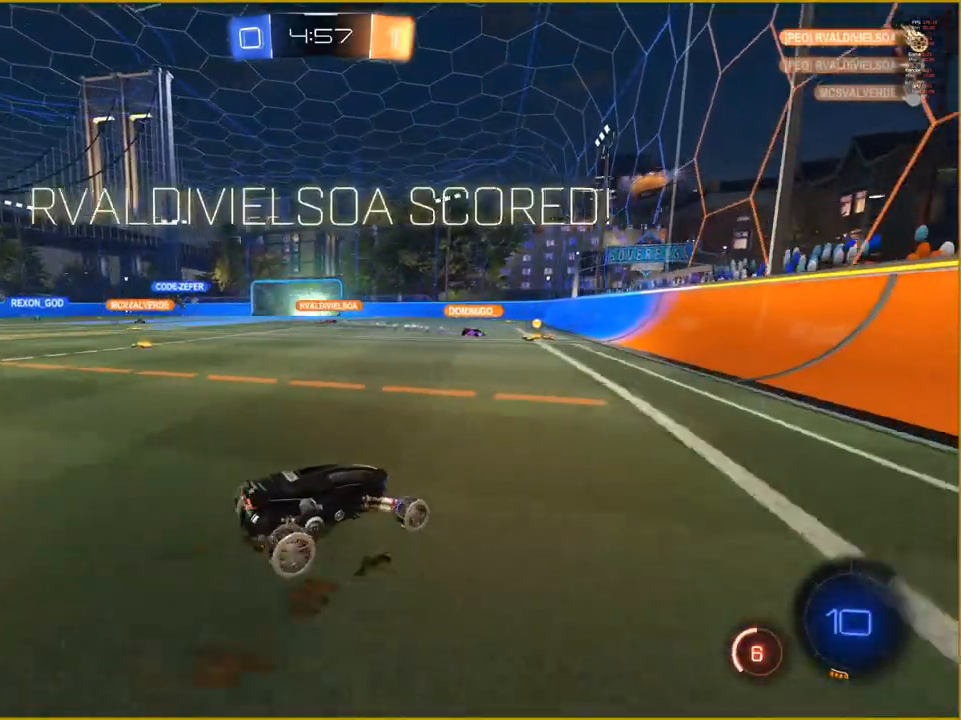
{"buttons": [], "left_stick": "center", "right_stick": "center", "events": [[333, "left_stick", "center"]]}
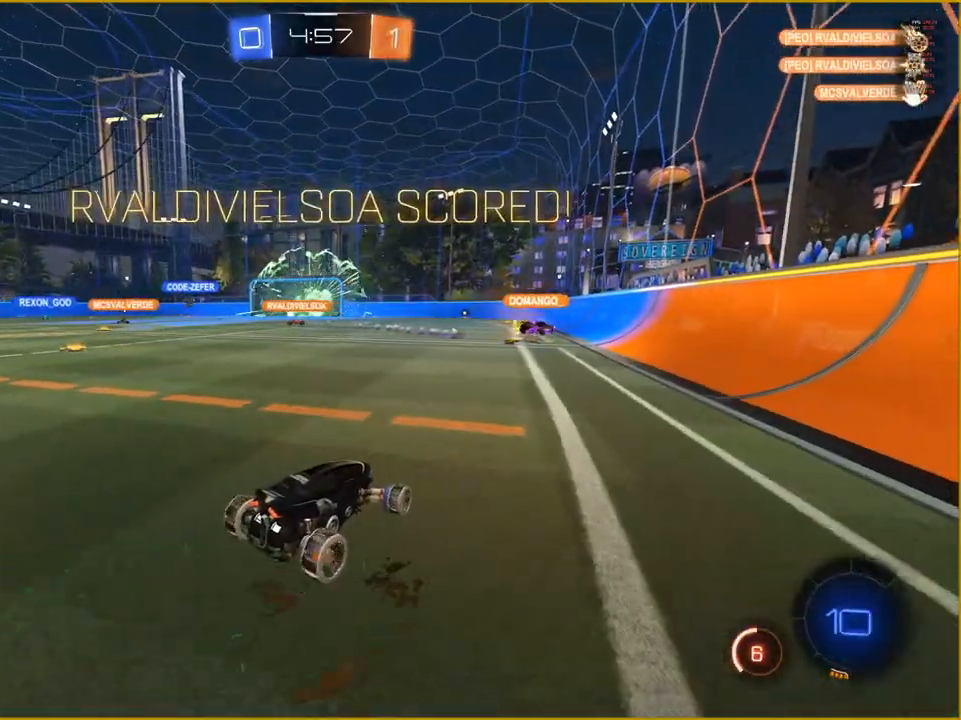
{"buttons": ["L1"], "left_stick": "up", "right_stick": "center", "events": [[267, "left_stick", "up-left"], [400, "CROSS", "down"], [400, "L1", "down"], [400, "left_stick", "up"], [500, "CROSS", "up"]]}
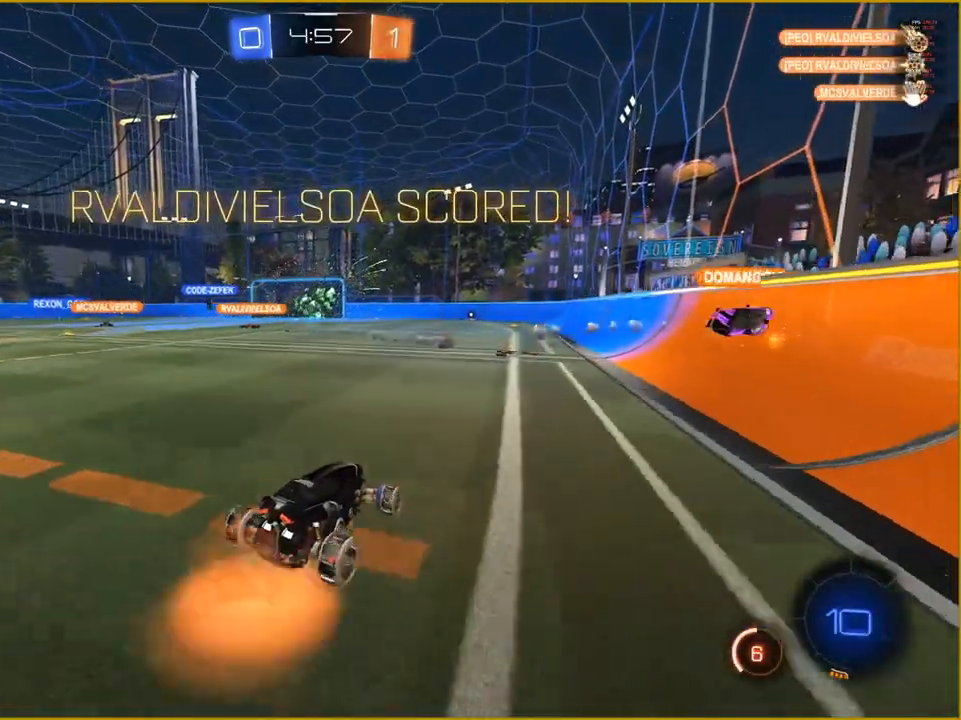
{"buttons": [], "left_stick": "center", "right_stick": "center", "events": [[67, "CROSS", "down"], [83, "L1", "up"], [117, "left_stick", "center"], [183, "CROSS", "up"]]}
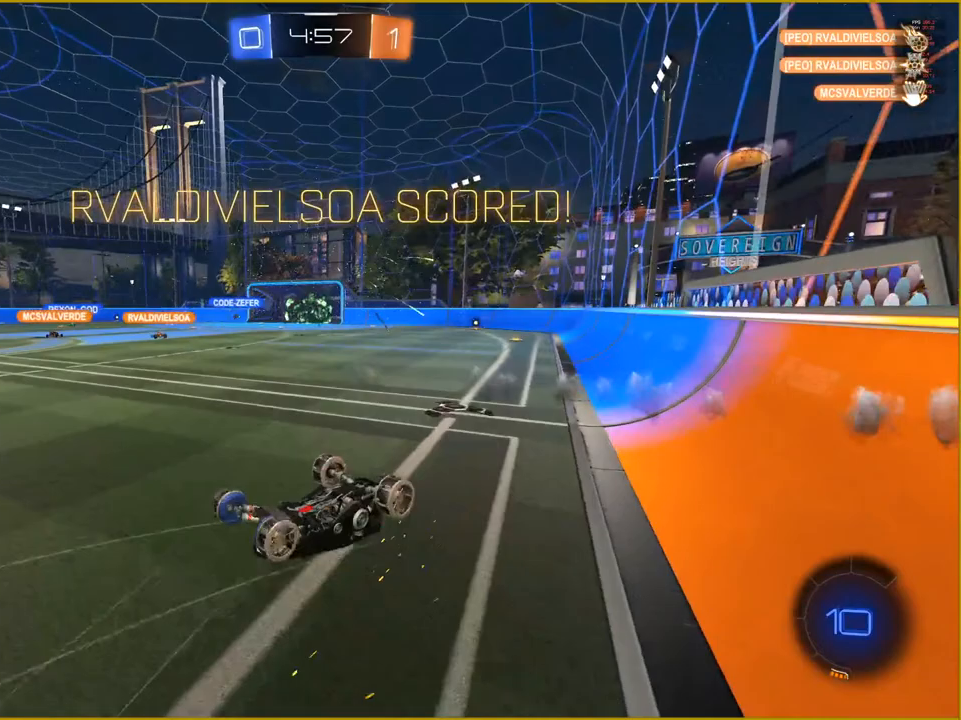
{"buttons": [], "left_stick": "center", "right_stick": "center", "events": []}
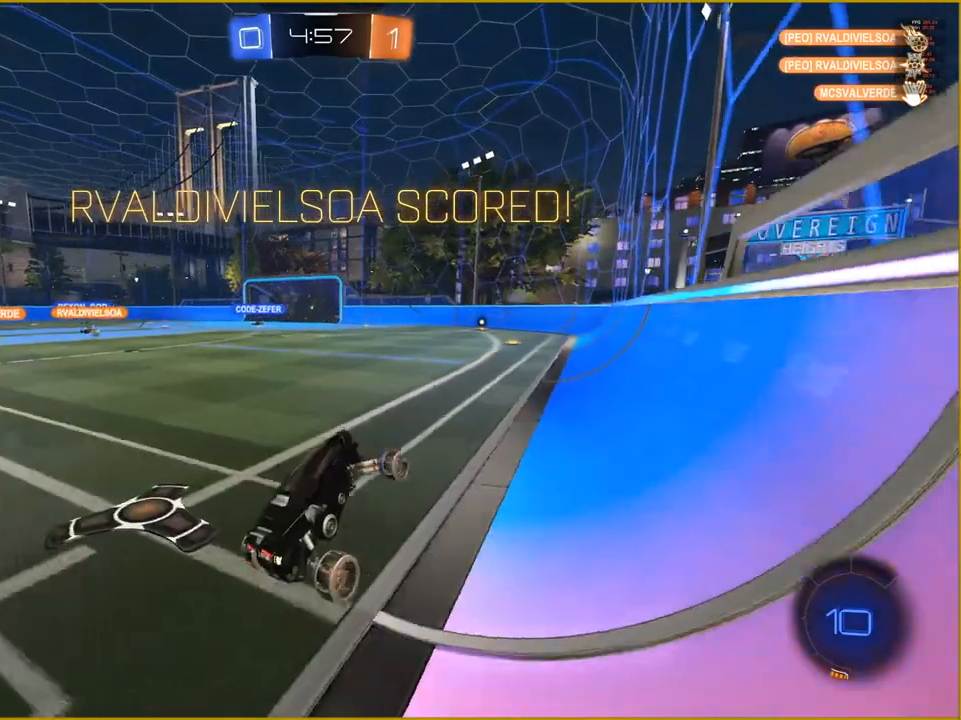
{"buttons": ["CROSS", "L1"], "left_stick": "up", "right_stick": "center", "events": [[250, "left_stick", "up"], [267, "CROSS", "down"], [333, "L1", "down"], [383, "CROSS", "up"], [467, "CROSS", "down"]]}
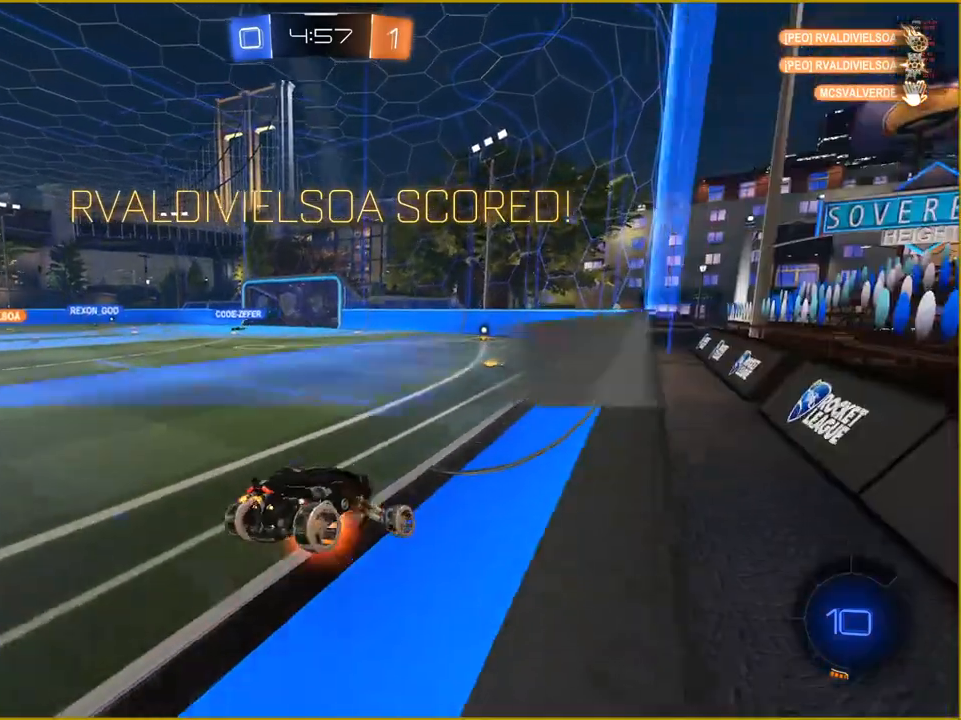
{"buttons": [], "left_stick": "center", "right_stick": "center", "events": [[67, "L1", "up"], [83, "left_stick", "center"], [117, "CROSS", "up"]]}